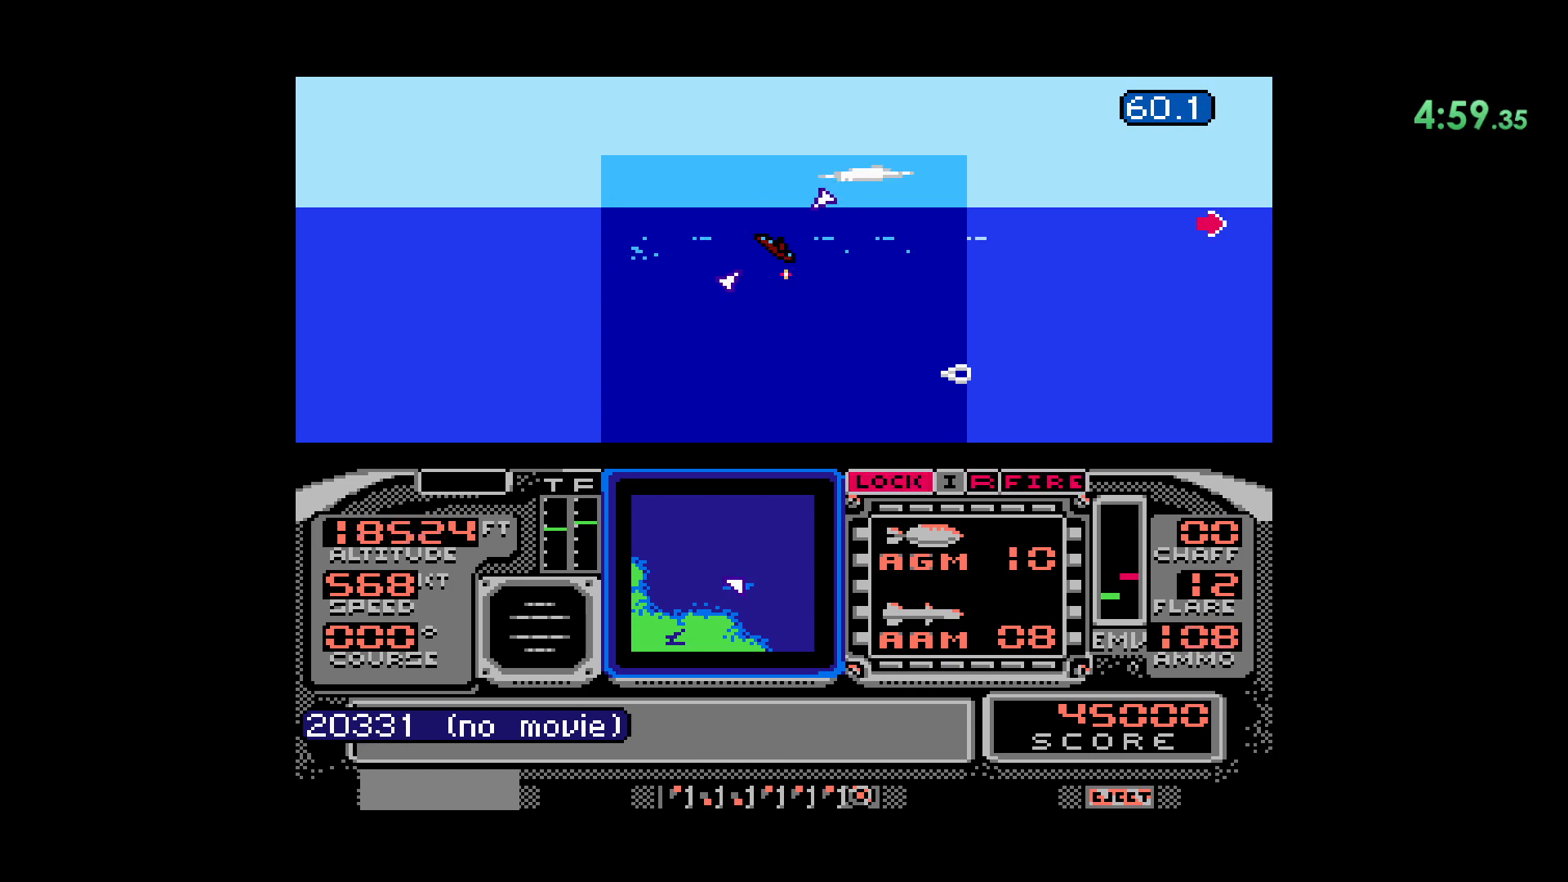
Gameplay with a controller (Nintendo layout); each line is a JSON object with the inputs held at the frame after it. "events" lists button and stick changes between this image and that frame as [ms after this image, input, new state], when the widget could be followed in between. Not read: L1 L3 R1 R3.
{"buttons": []}
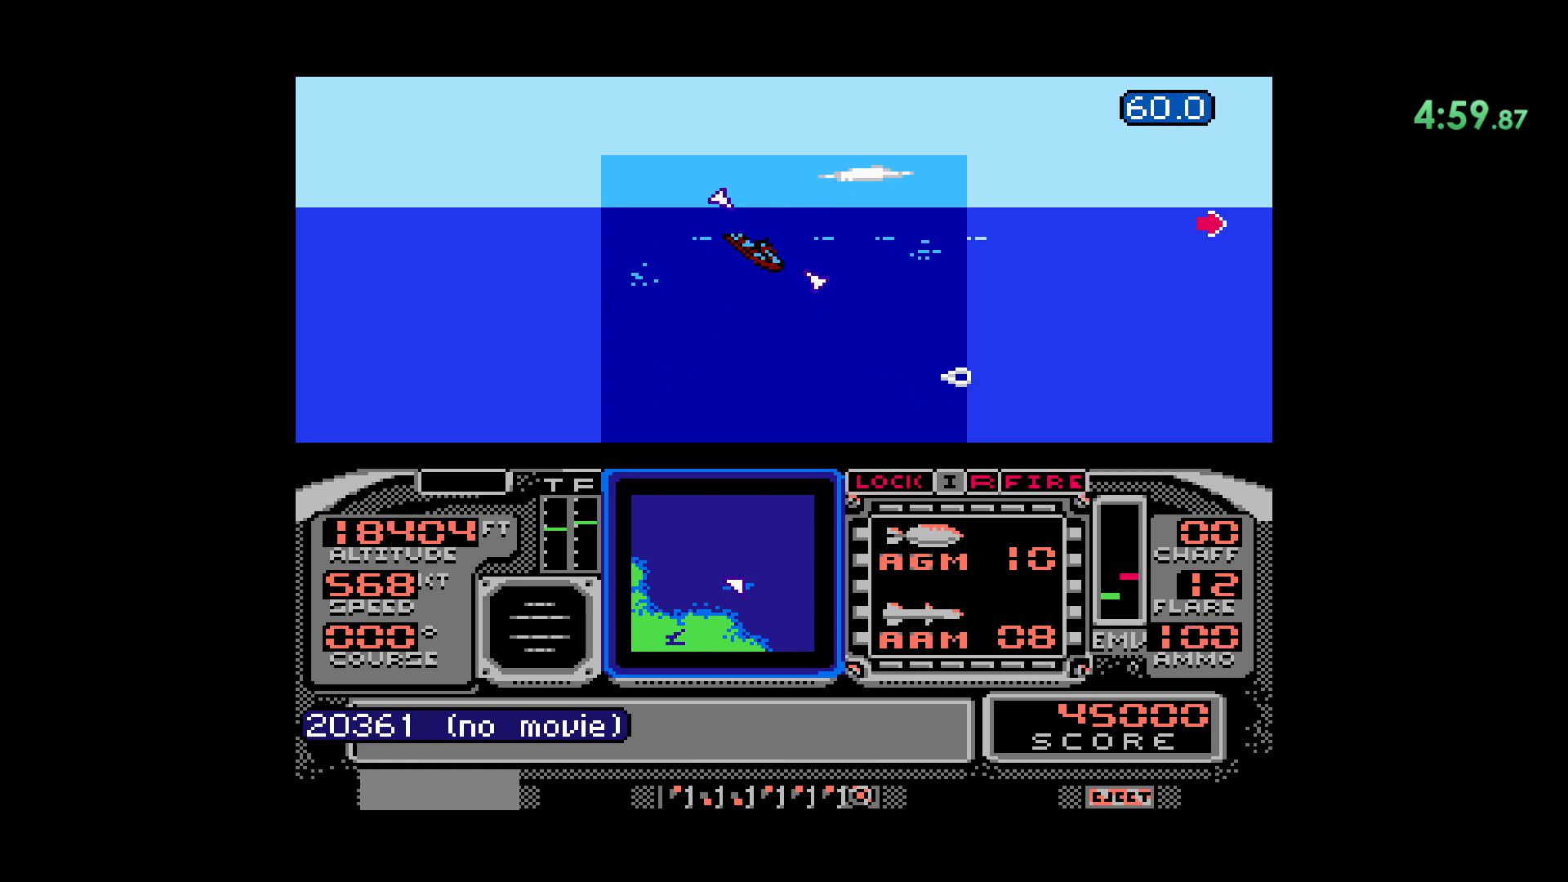
{"buttons": [], "events": [[67, "L2", "down"], [300, "L2", "up"]]}
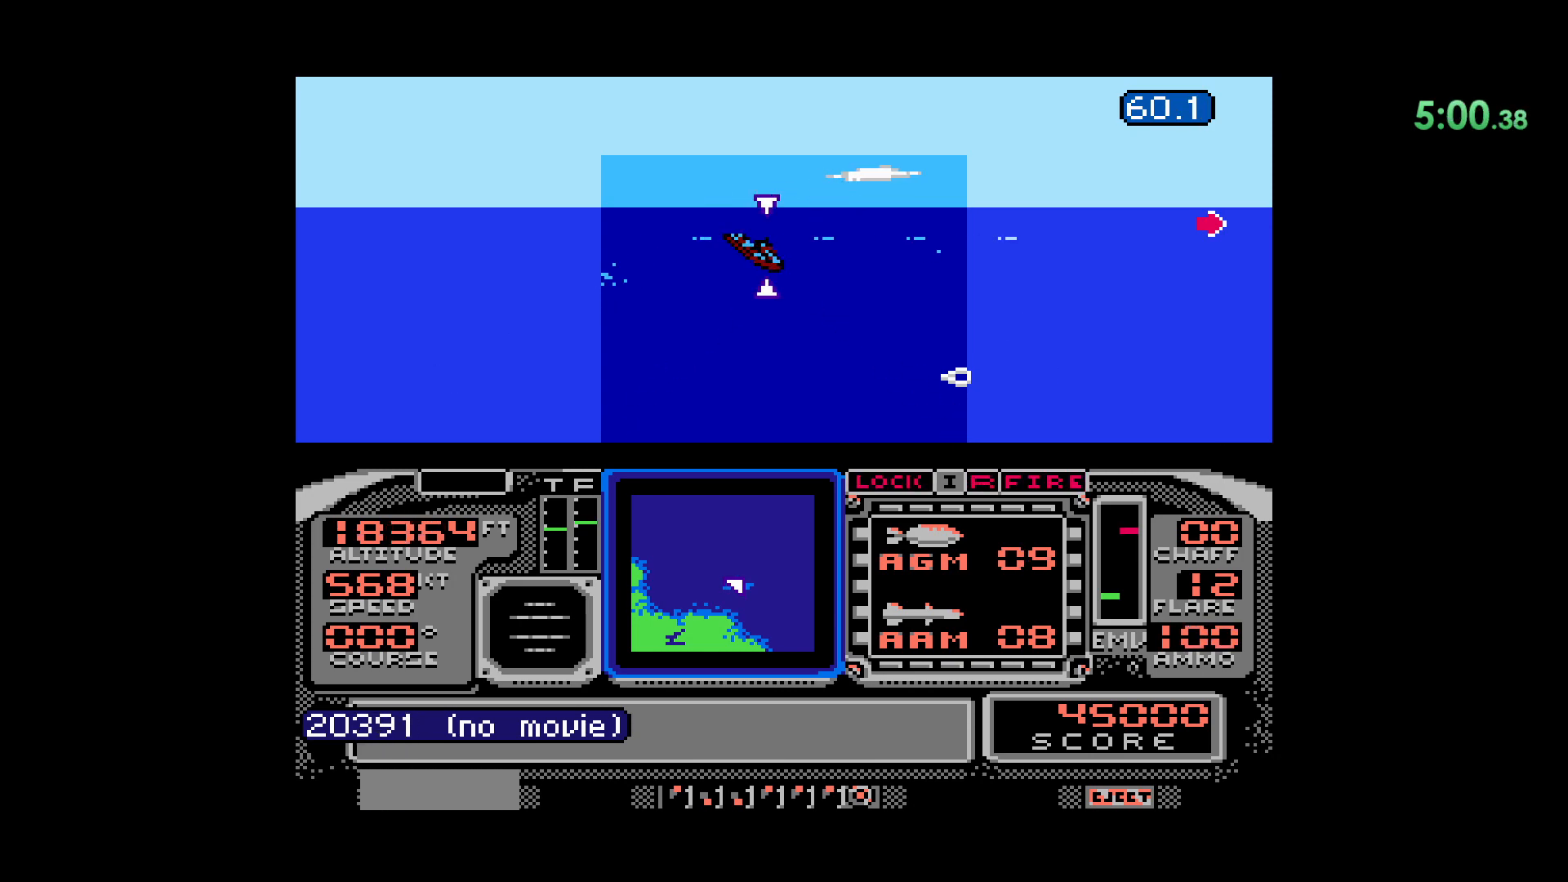
{"buttons": ["DPAD_DOWN"]}
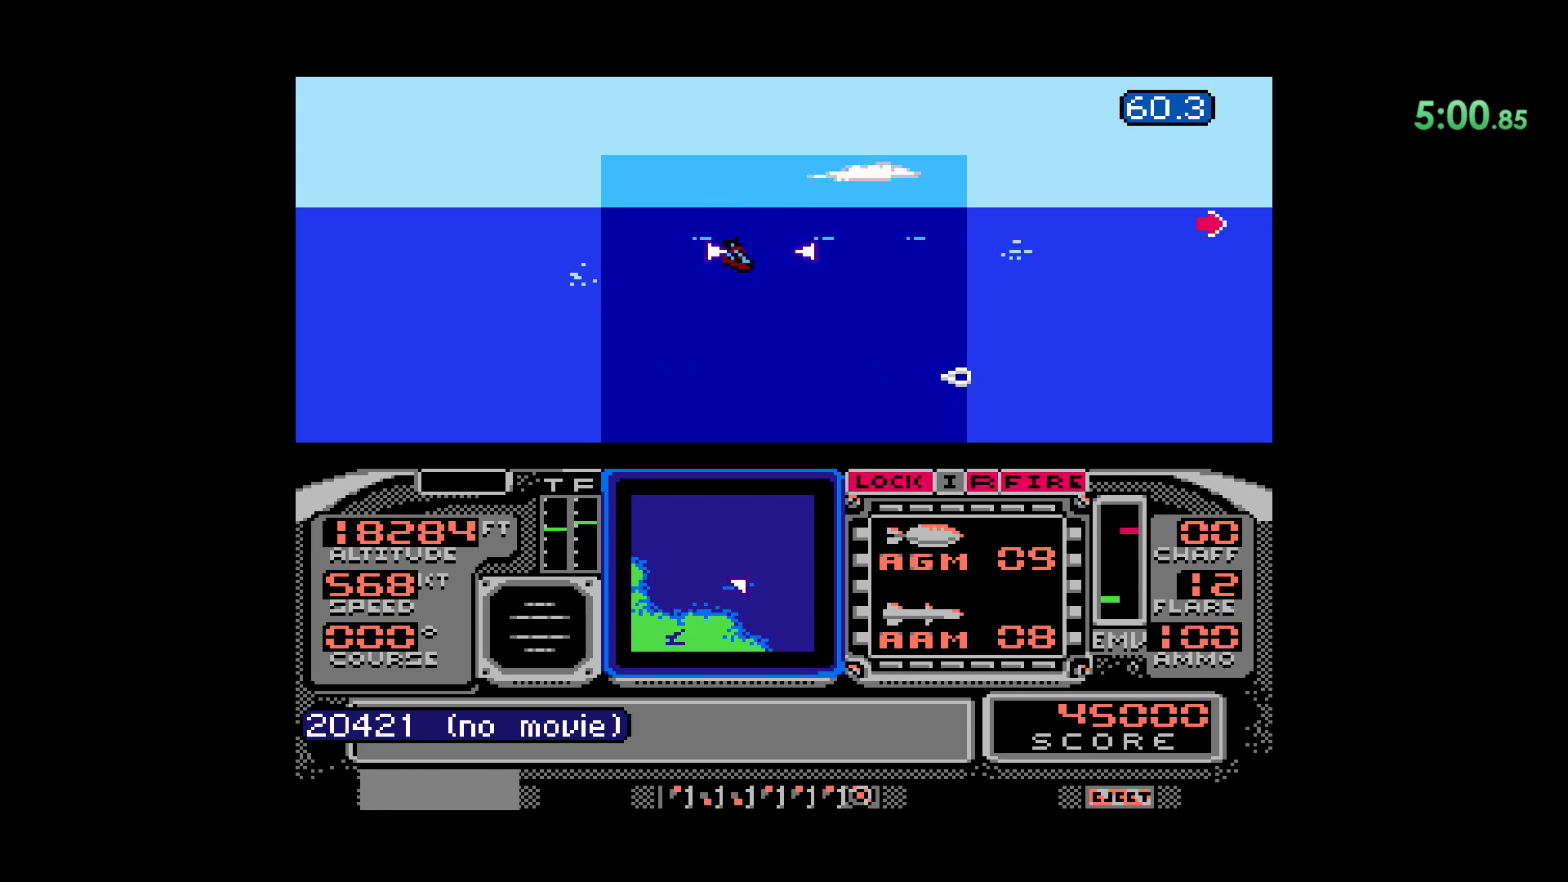
{"buttons": ["DPAD_LEFT"], "events": [[67, "DPAD_DOWN", "up"], [300, "DPAD_LEFT", "down"]]}
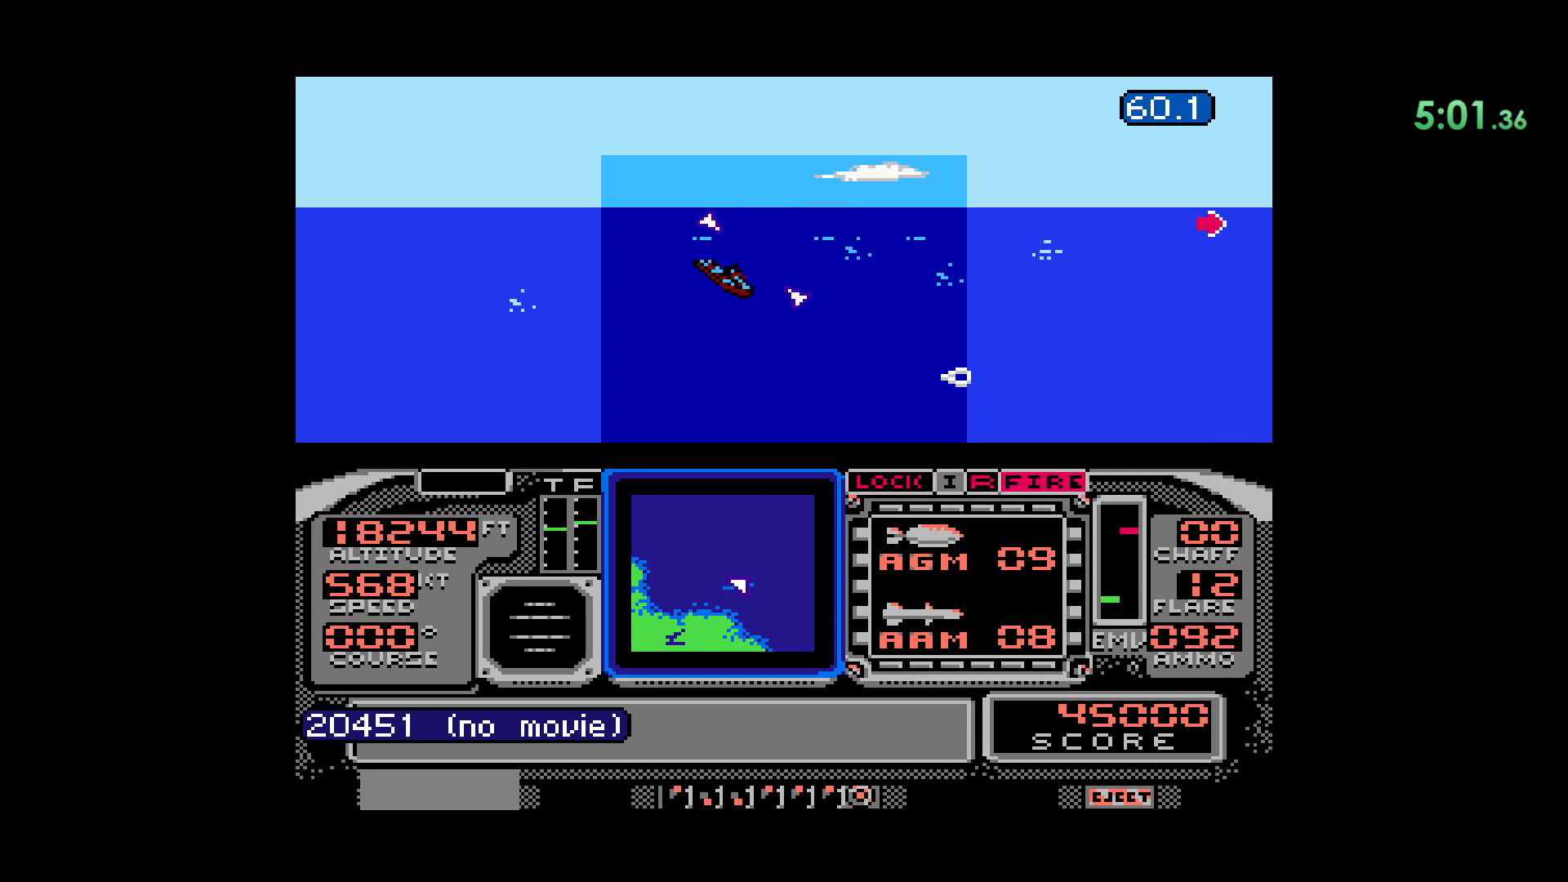
{"buttons": [], "events": [[233, "DPAD_LEFT", "up"]]}
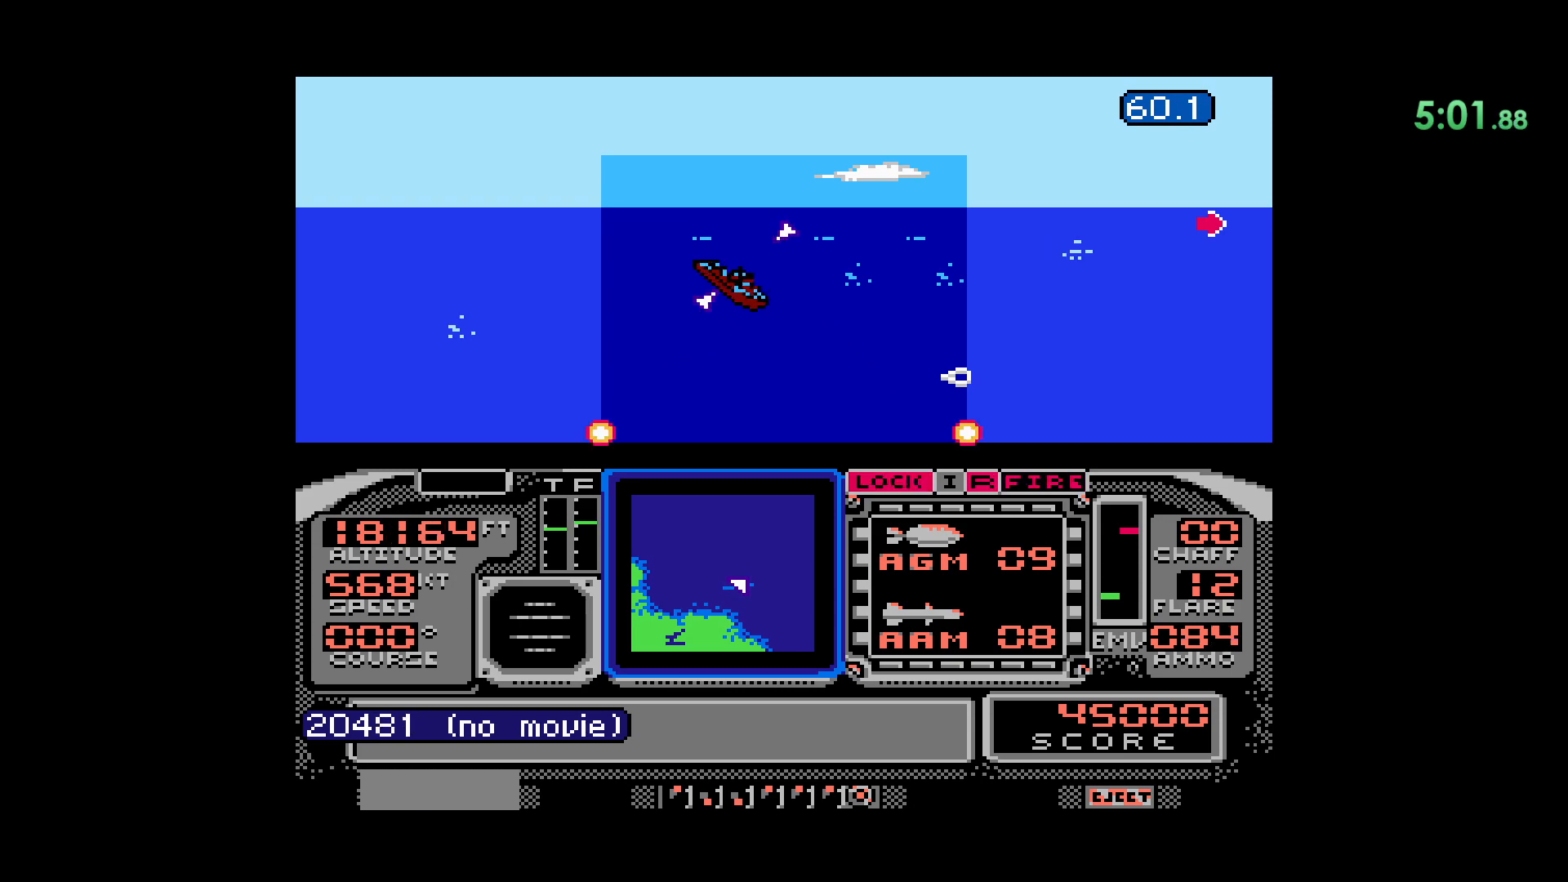
{"buttons": [], "events": []}
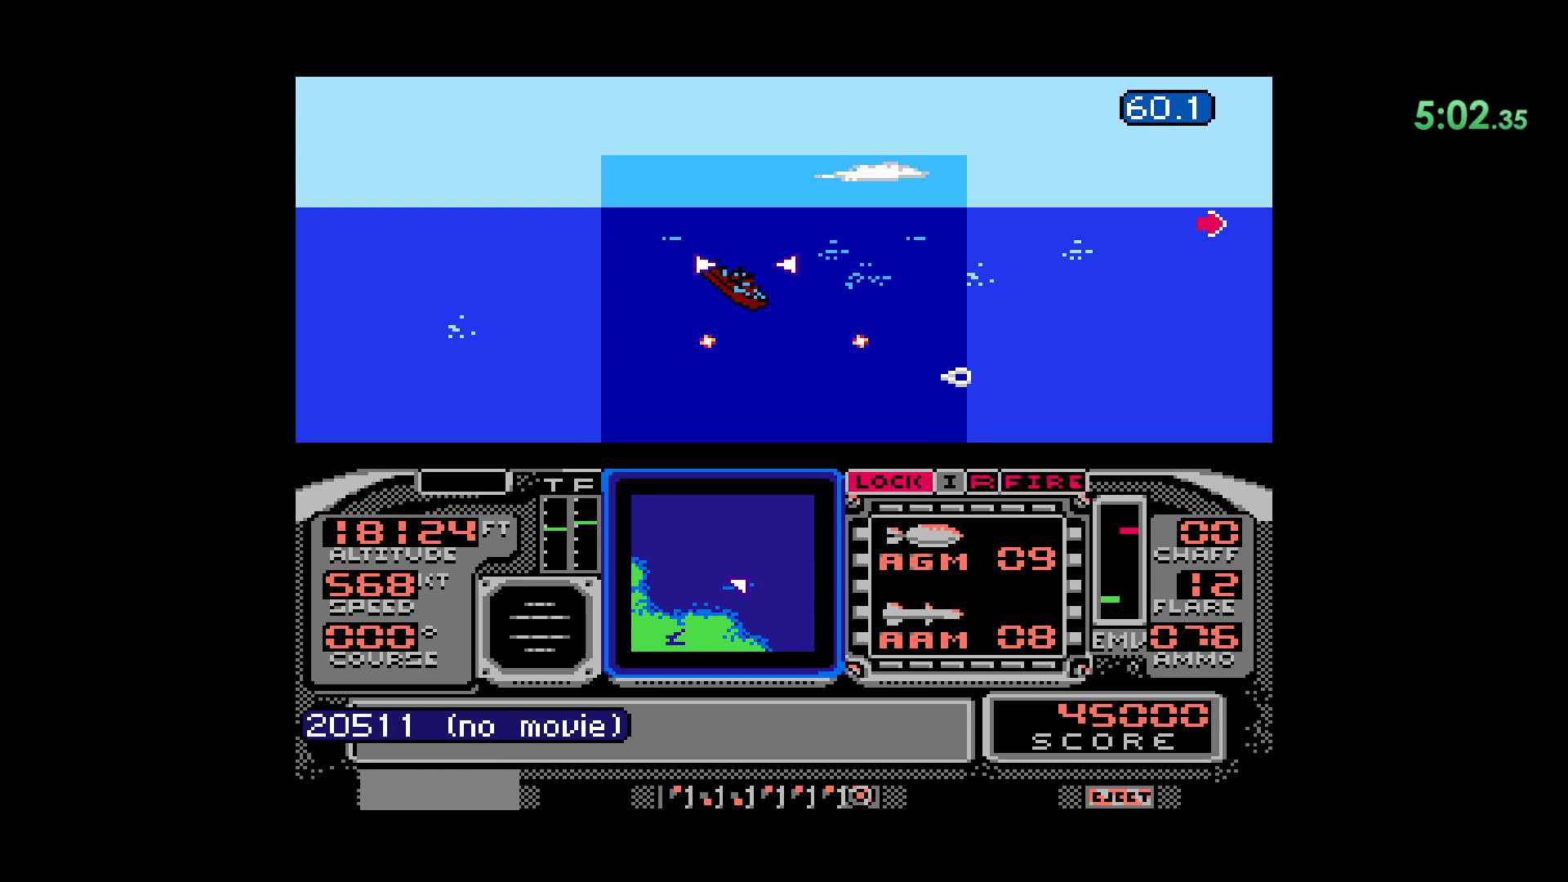
{"buttons": [], "events": []}
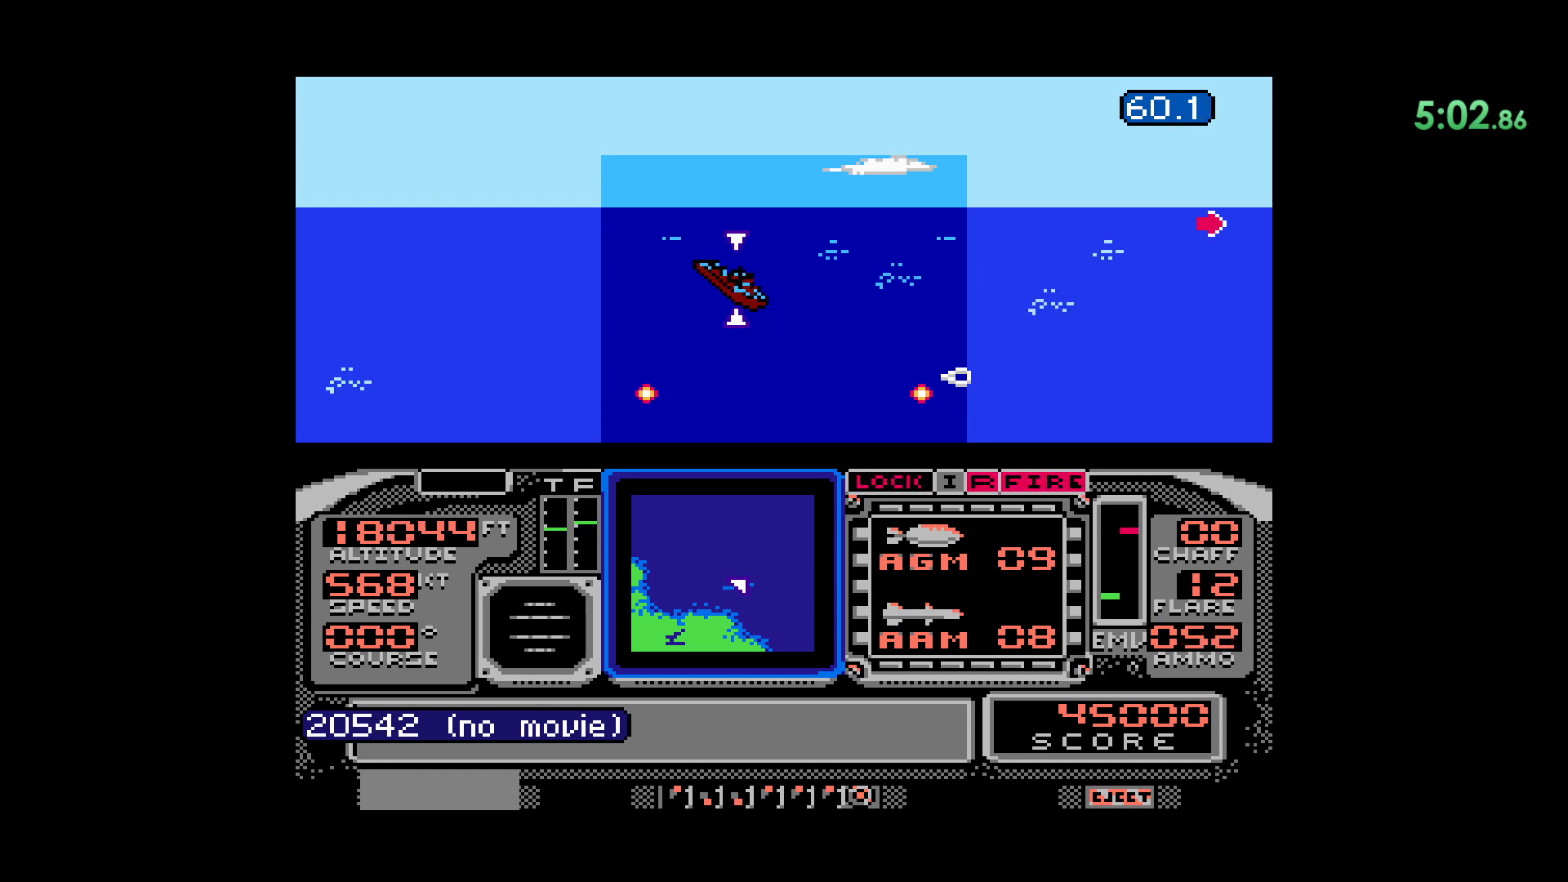
{"buttons": [], "events": []}
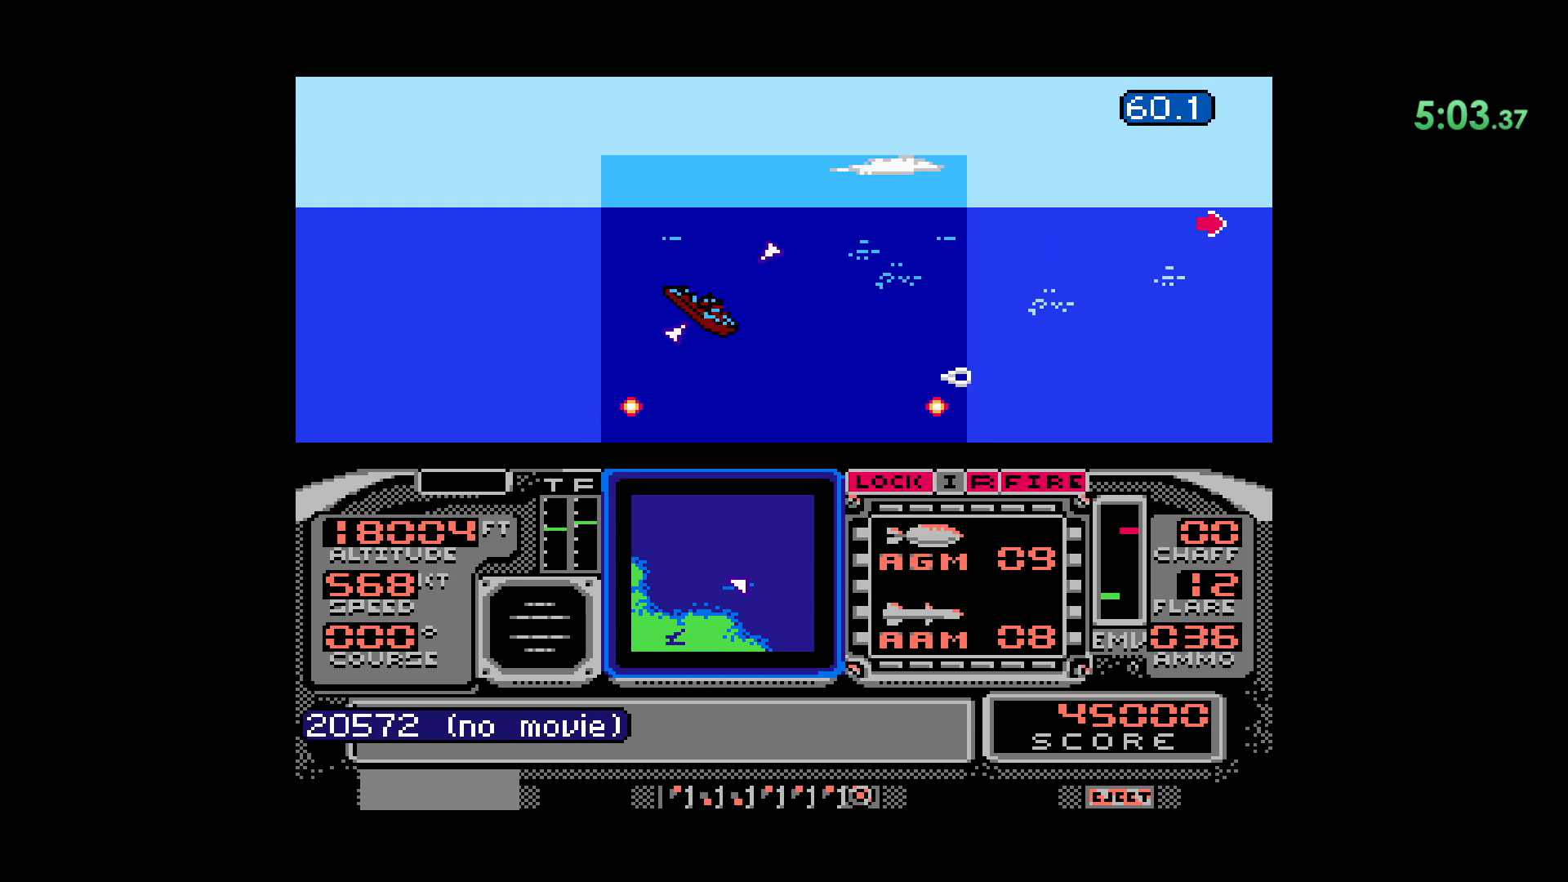
{"buttons": [], "events": []}
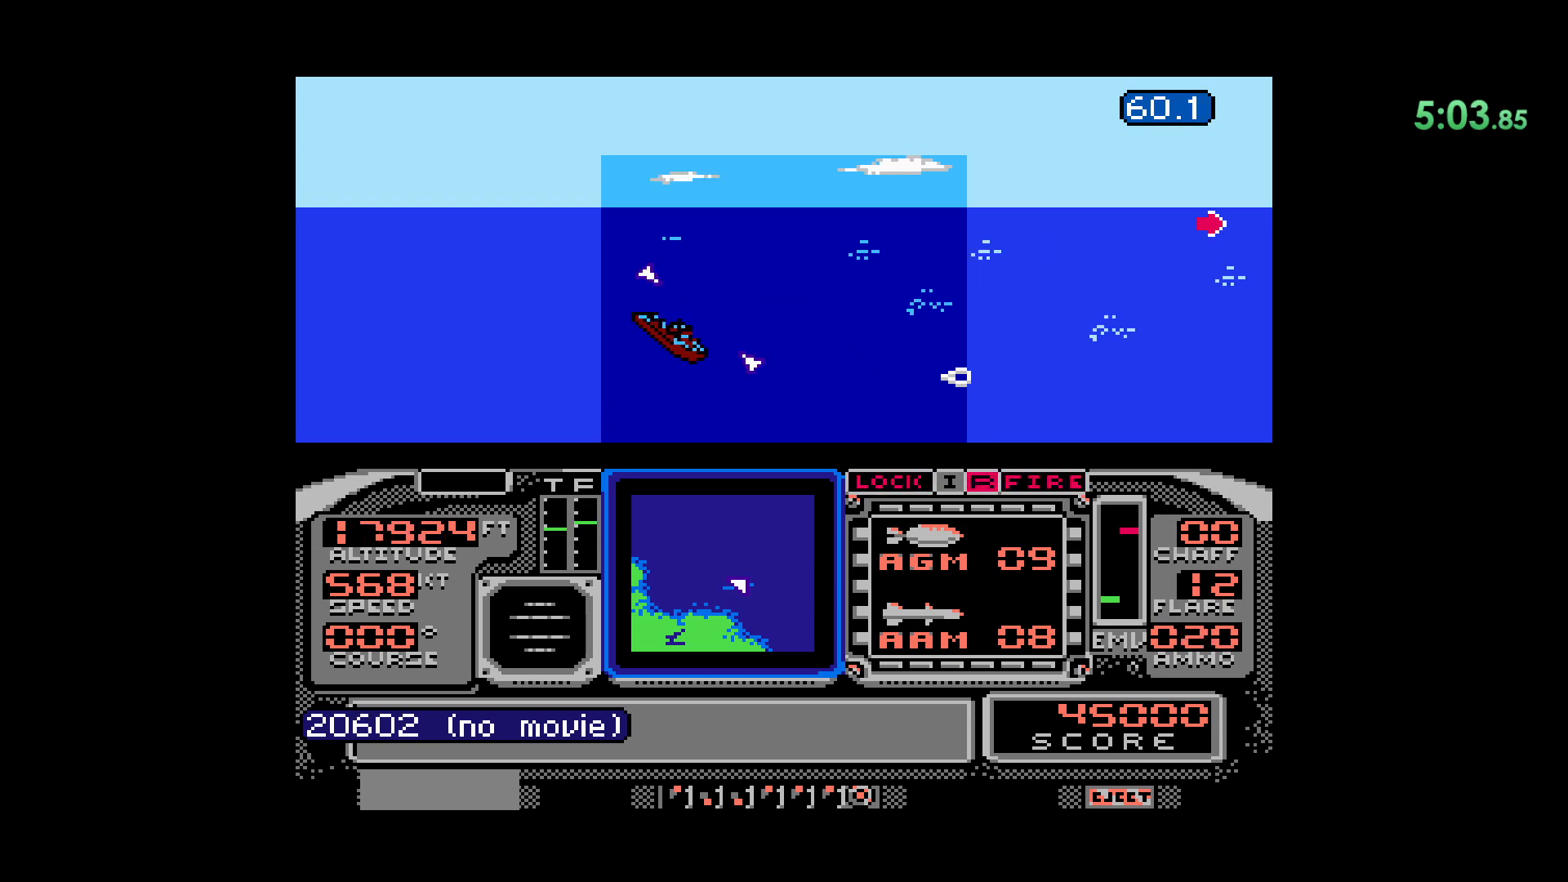
{"buttons": ["DPAD_DOWN"], "events": [[83, "DPAD_DOWN", "down"]]}
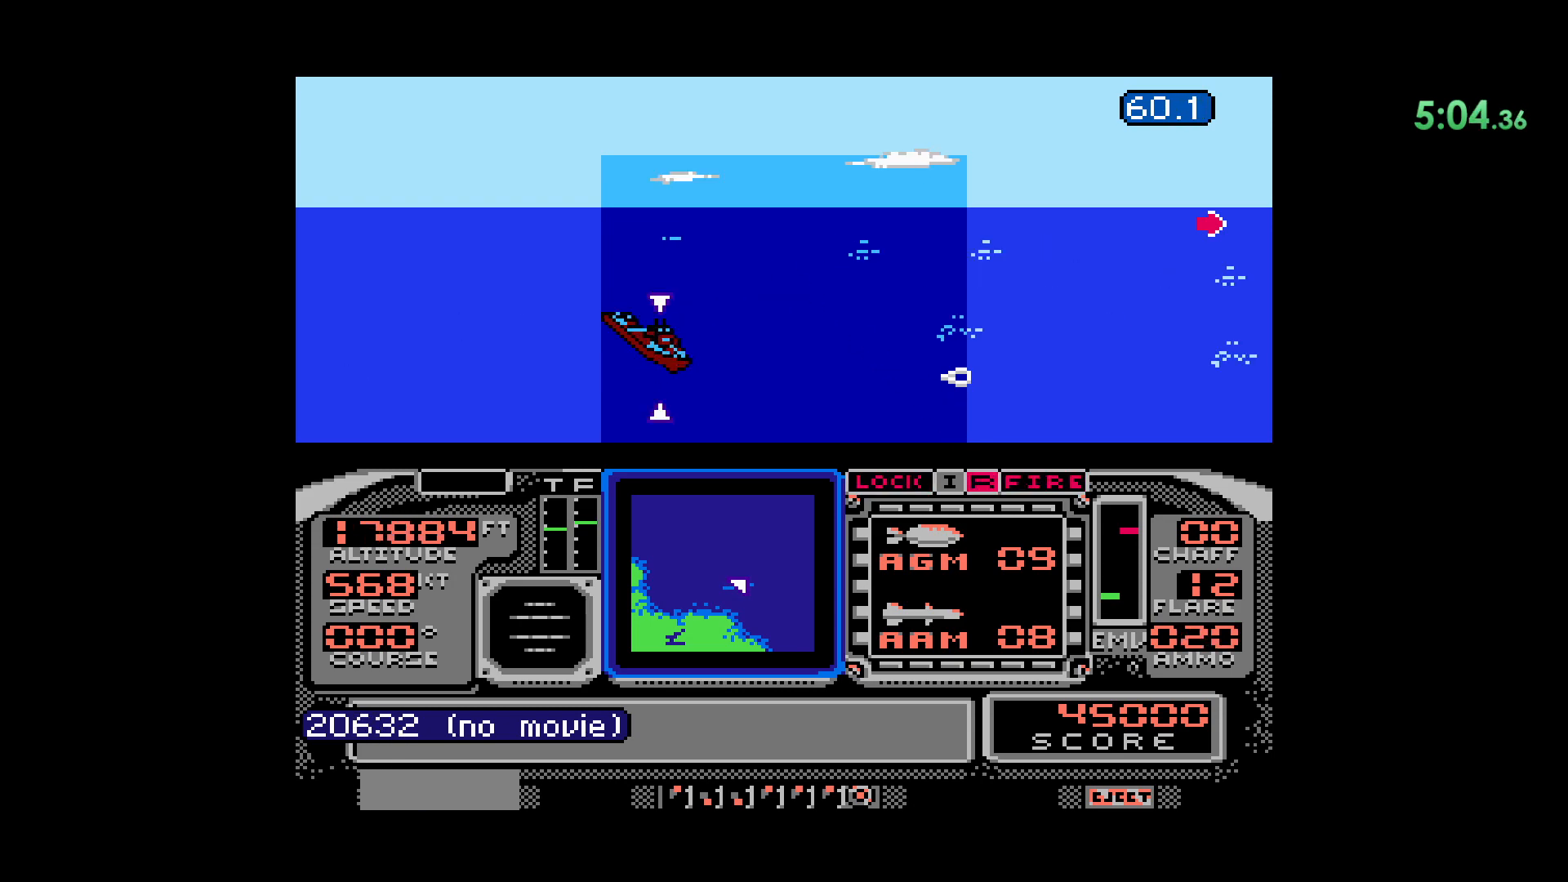
{"buttons": ["DPAD_DOWN"], "events": [[33, "DPAD_DOWN", "up"], [317, "DPAD_DOWN", "down"]]}
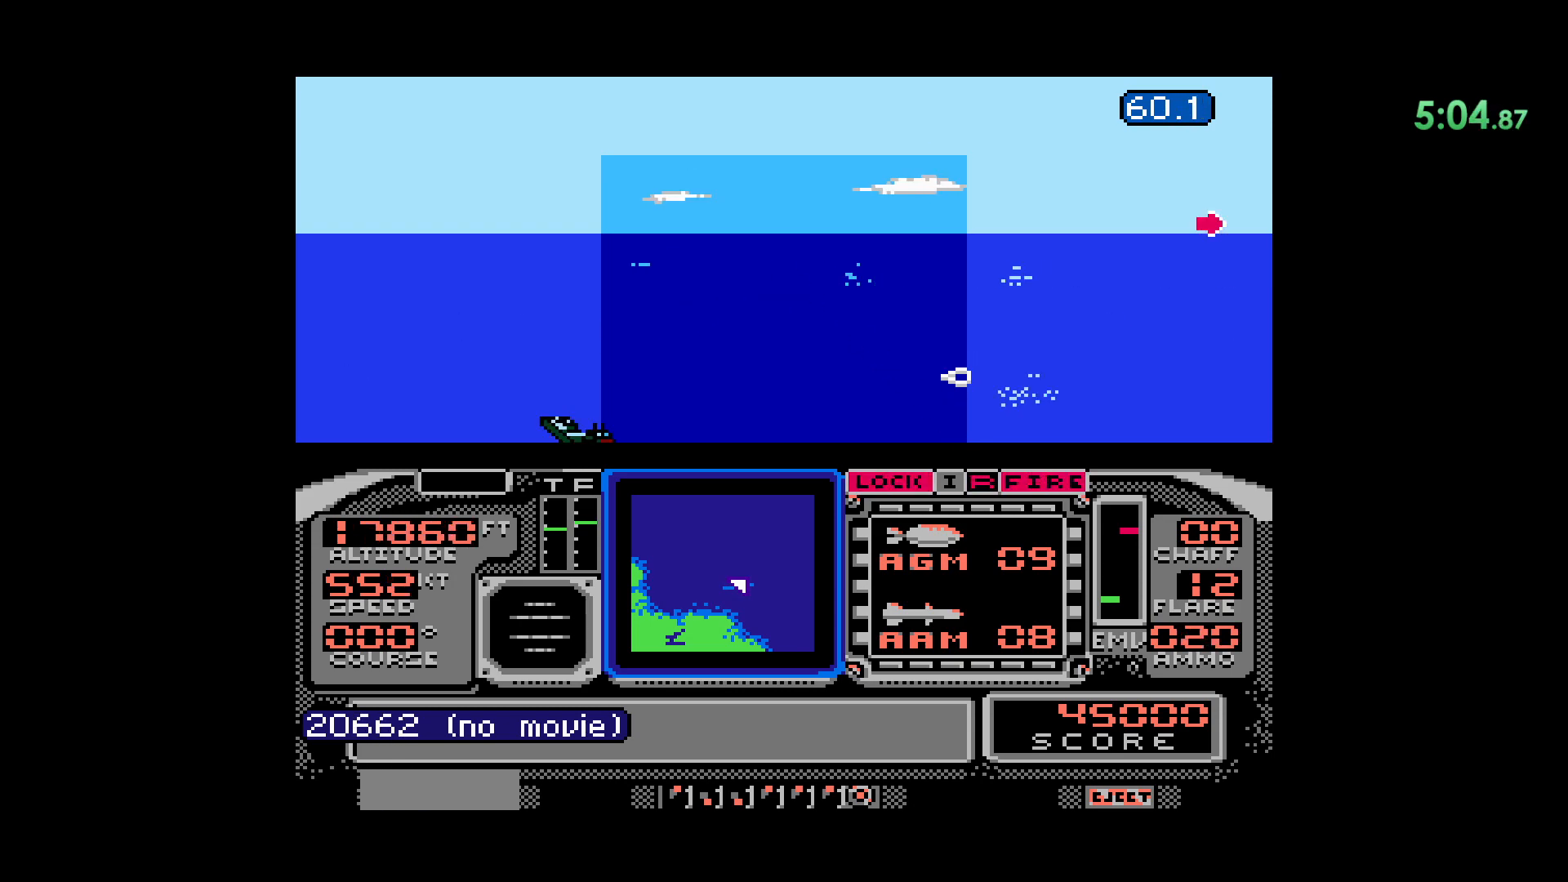
{"buttons": [], "events": [[167, "DPAD_DOWN", "up"]]}
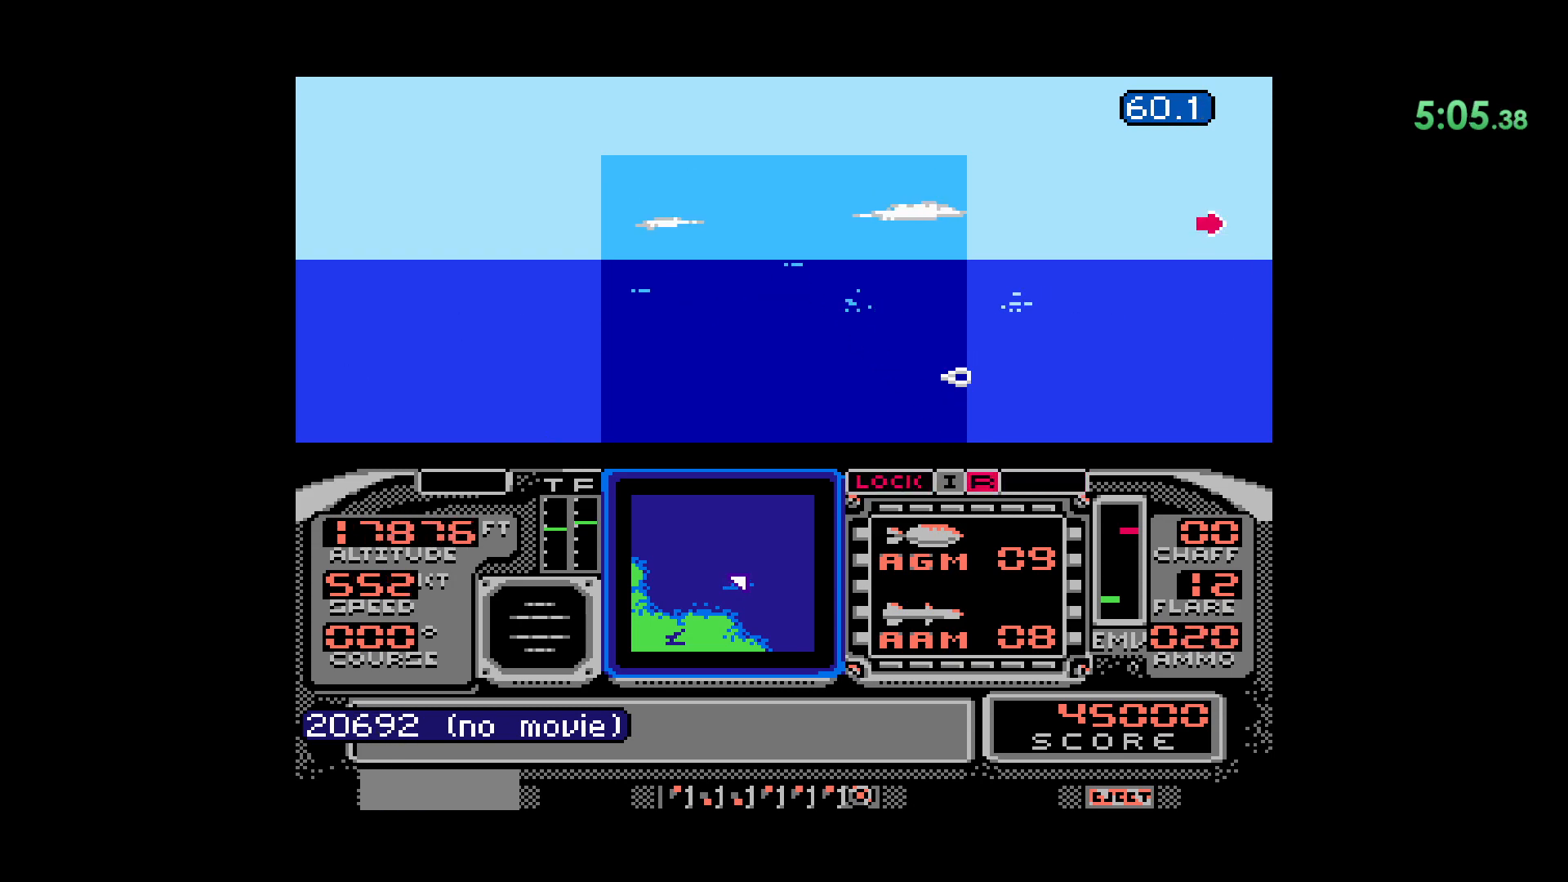
{"buttons": [], "events": [[217, "DPAD_DOWN", "down"], [467, "DPAD_DOWN", "up"]]}
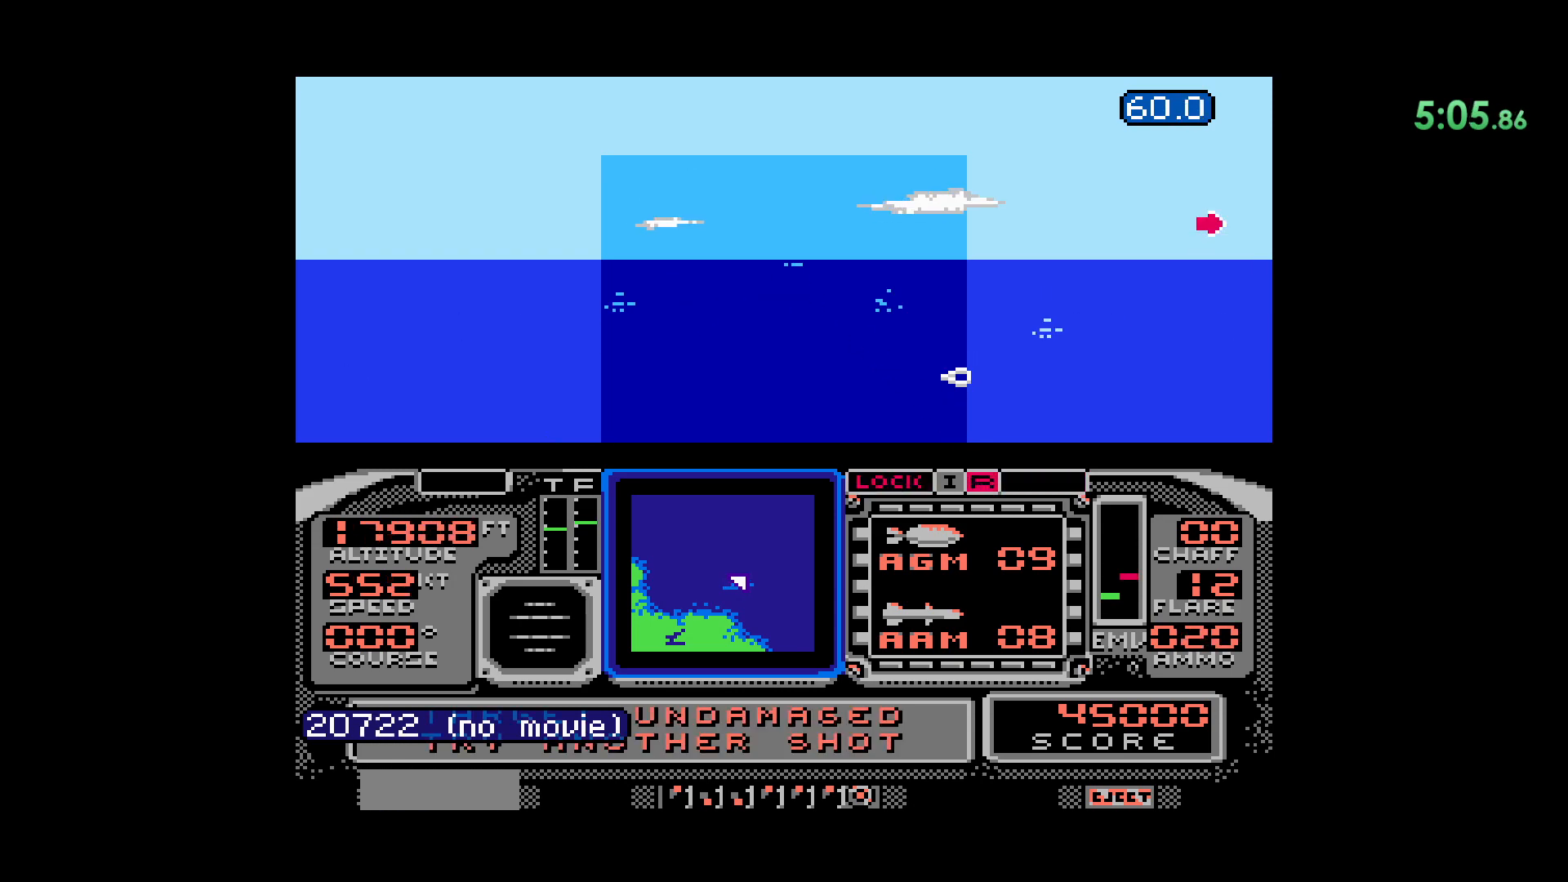
{"buttons": ["DPAD_RIGHT"], "events": [[133, "DPAD_RIGHT", "down"]]}
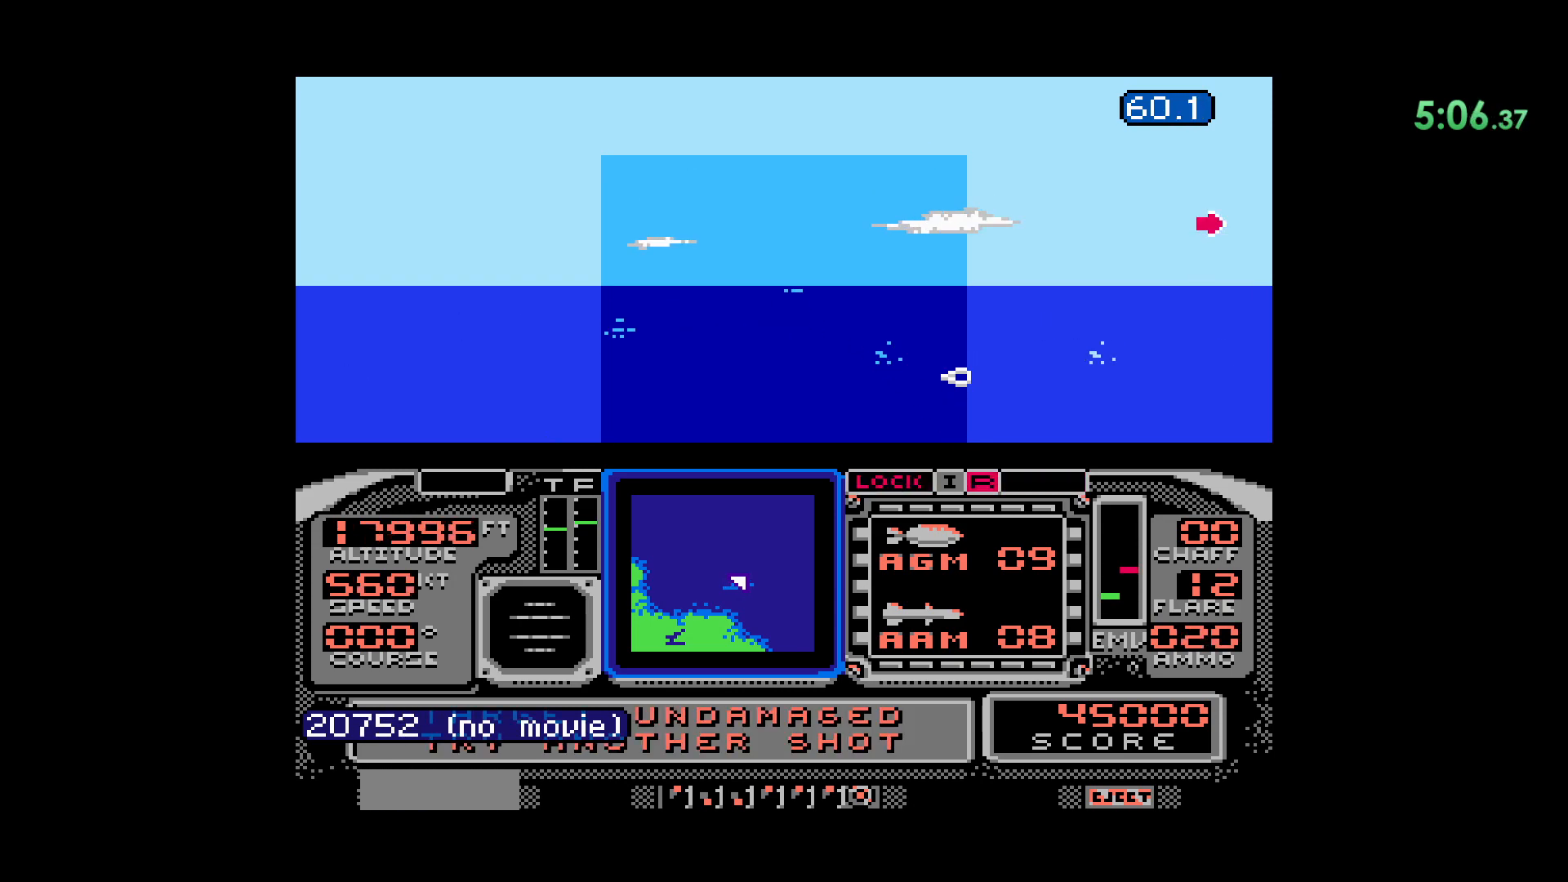
{"buttons": ["DPAD_RIGHT"], "events": []}
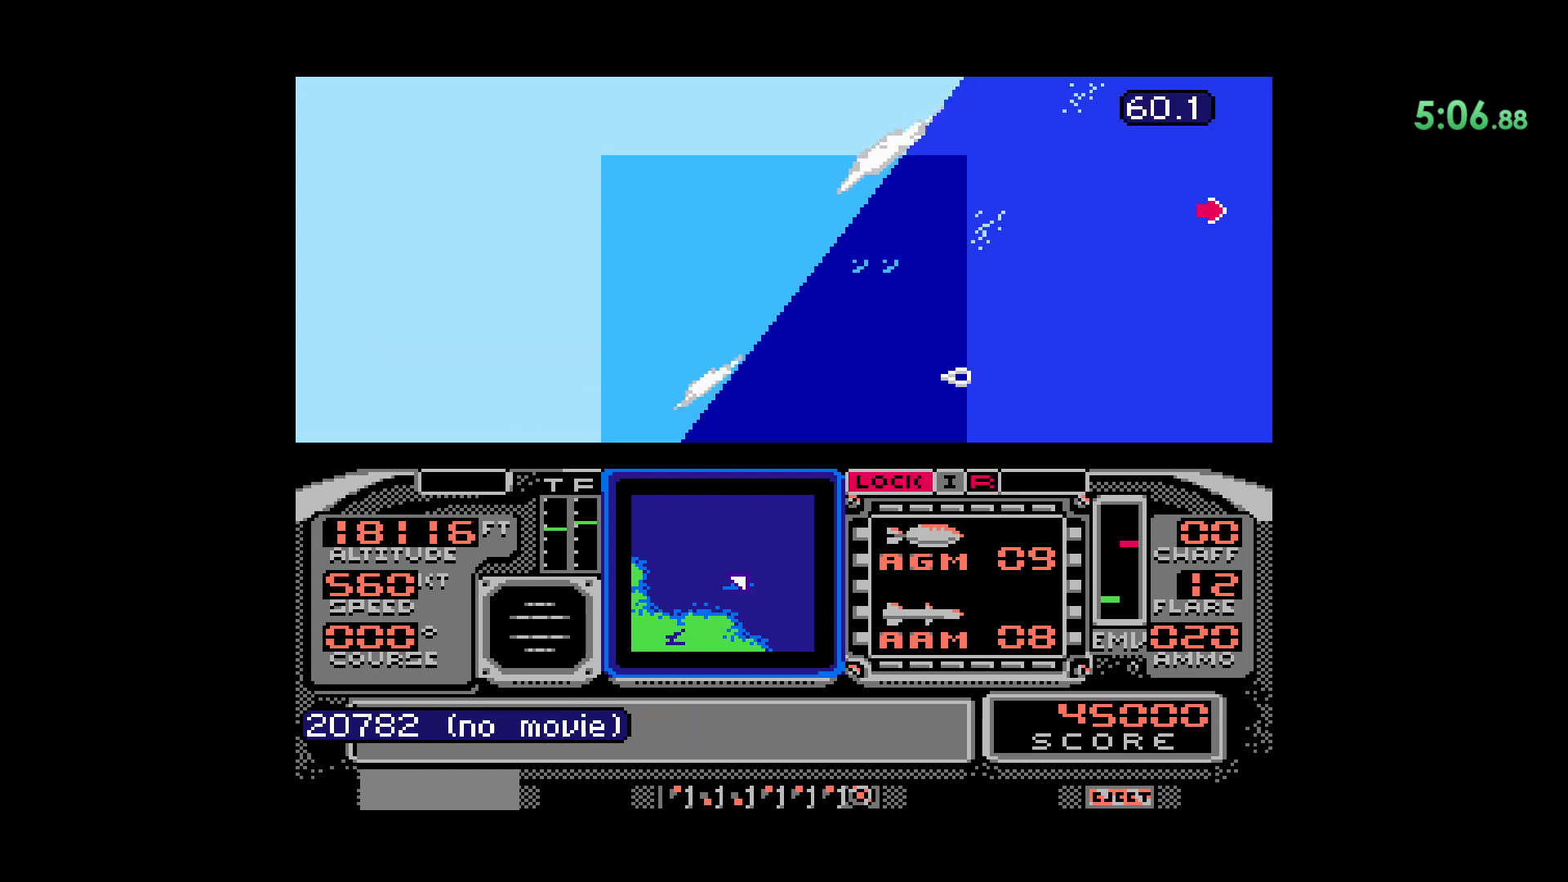
{"buttons": ["DPAD_DOWN"], "events": [[67, "DPAD_RIGHT", "up"], [233, "DPAD_DOWN", "down"]]}
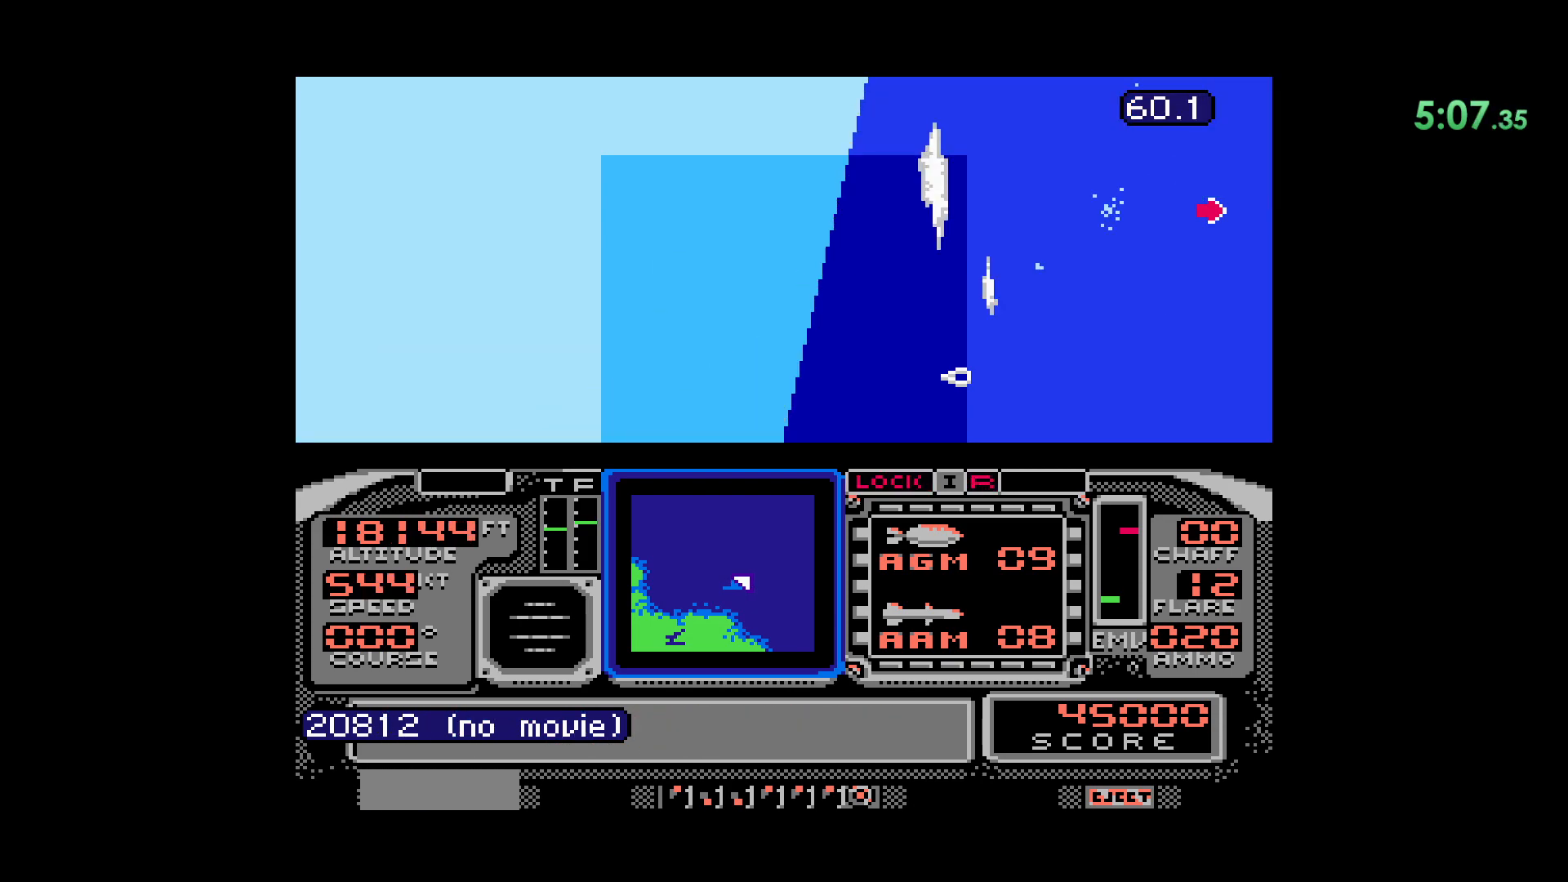
{"buttons": [], "events": [[417, "DPAD_DOWN", "up"]]}
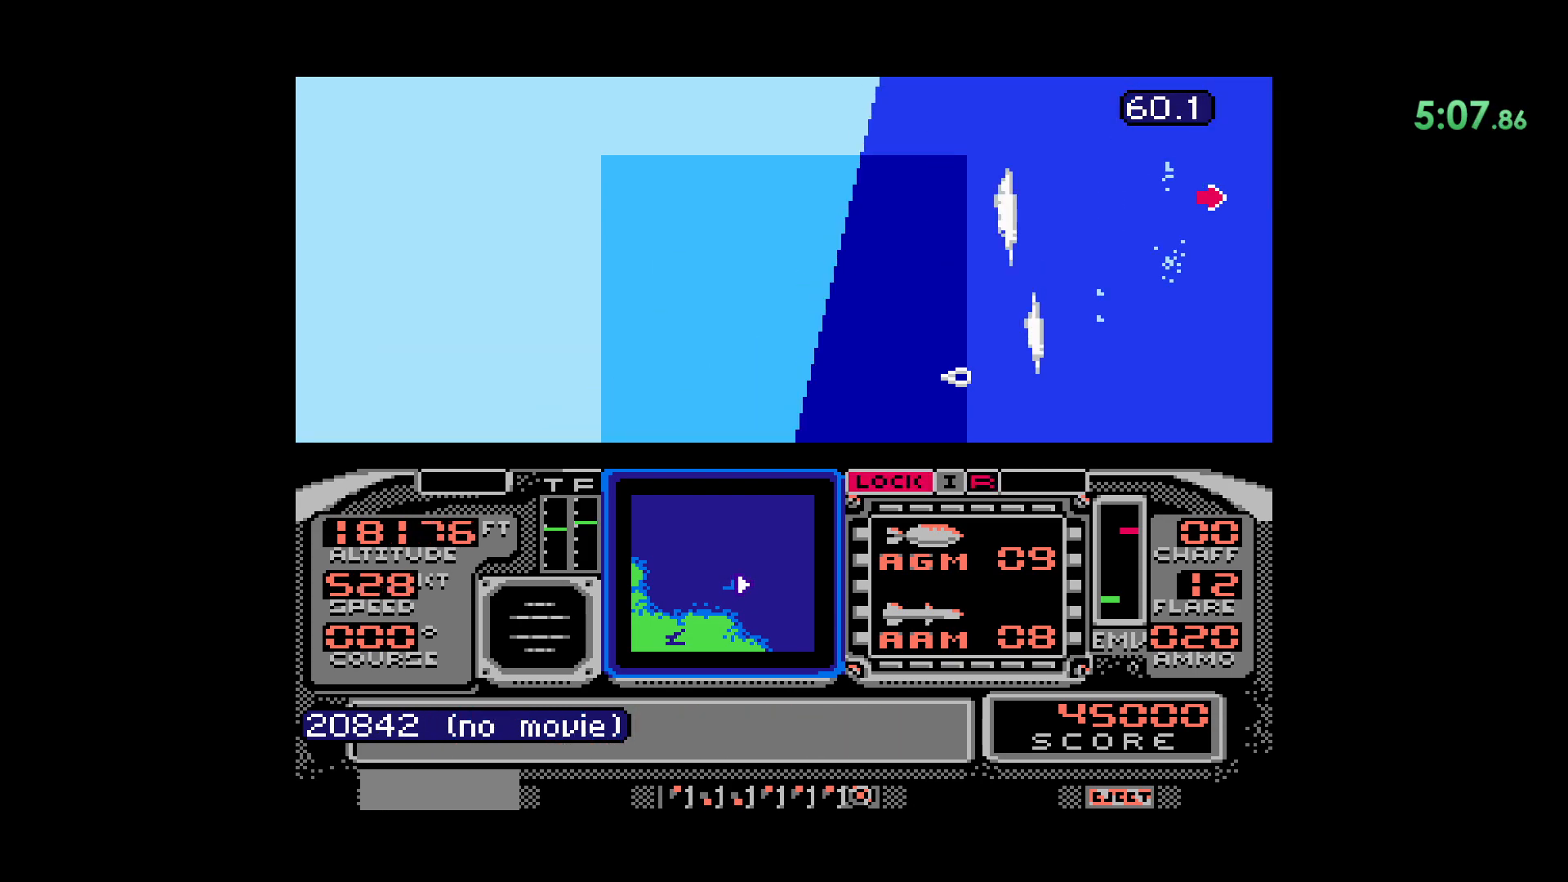
{"buttons": ["DPAD_DOWN"], "events": [[83, "DPAD_RIGHT", "down"], [200, "DPAD_RIGHT", "up"], [333, "DPAD_DOWN", "down"]]}
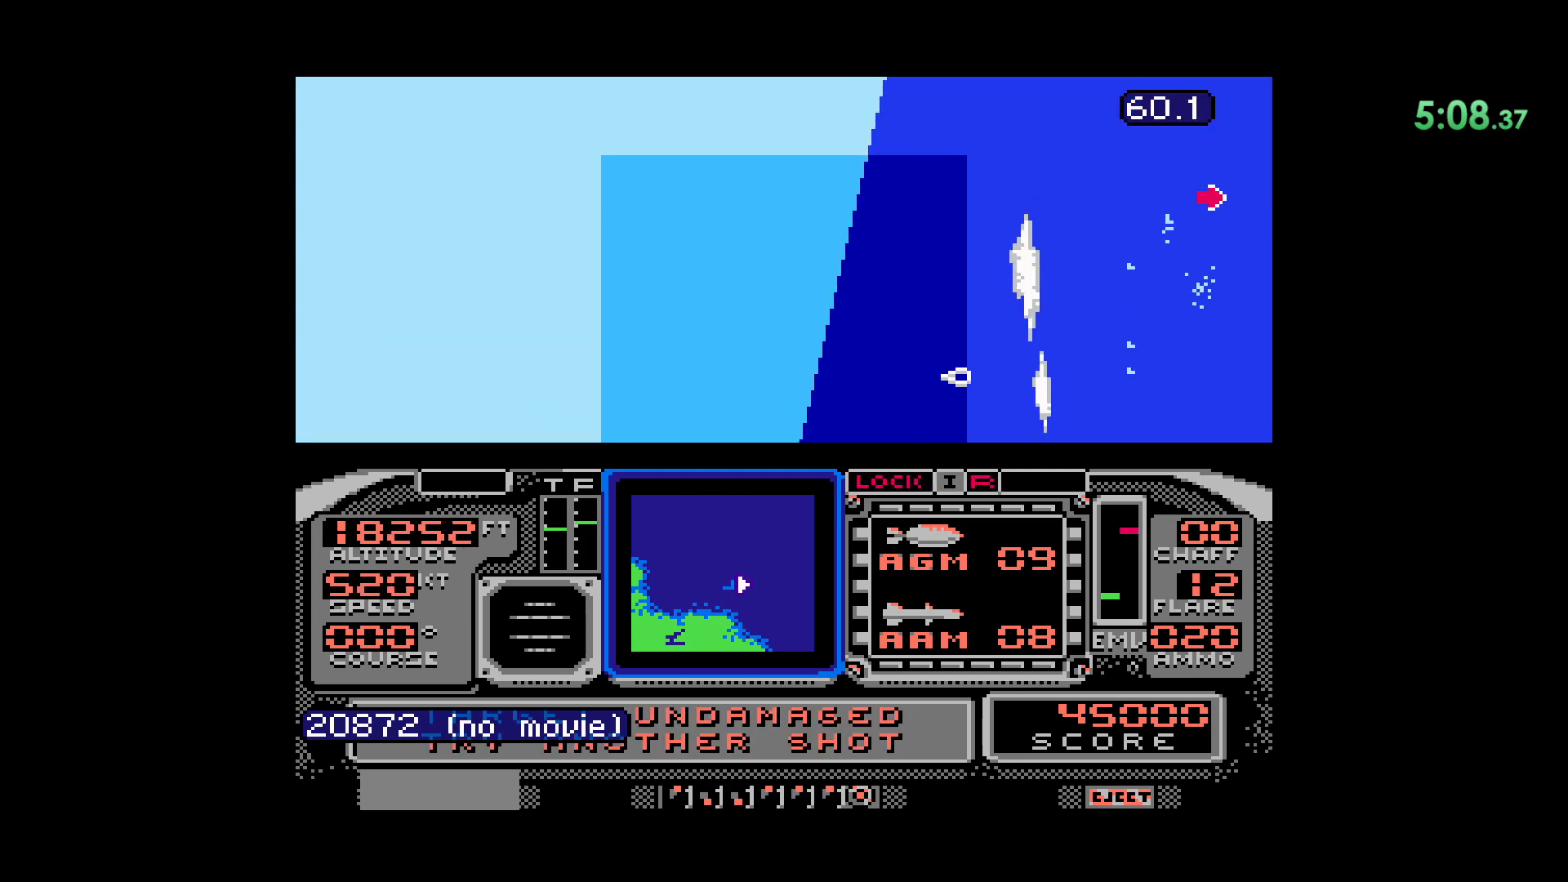
{"buttons": [], "events": [[183, "DPAD_DOWN", "up"], [333, "DPAD_RIGHT", "down"], [483, "DPAD_RIGHT", "up"]]}
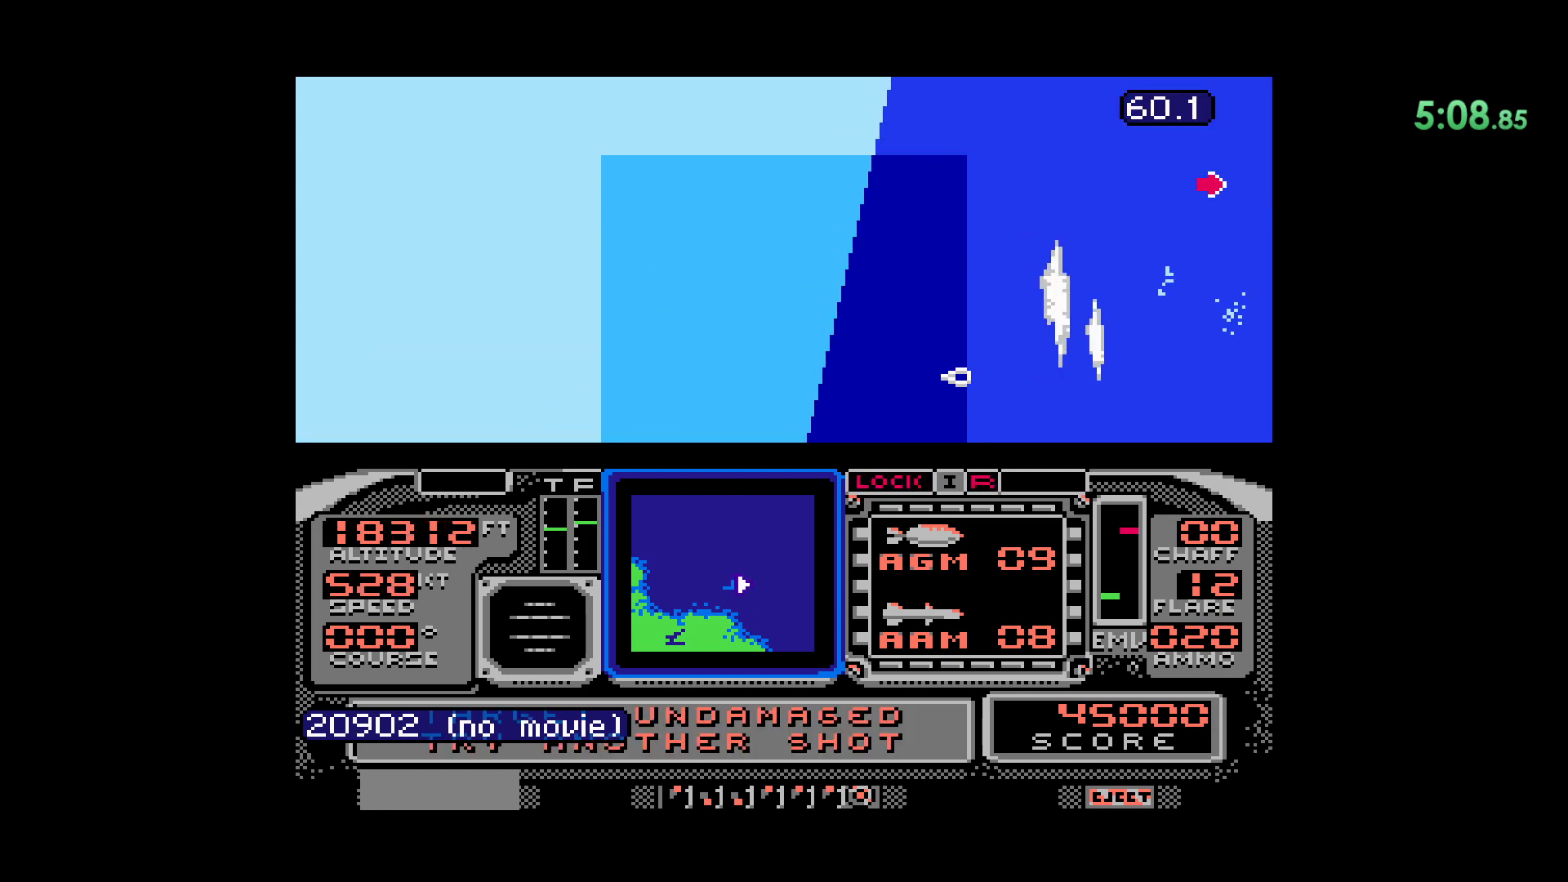
{"buttons": ["DPAD_DOWN"], "events": [[283, "DPAD_DOWN", "down"]]}
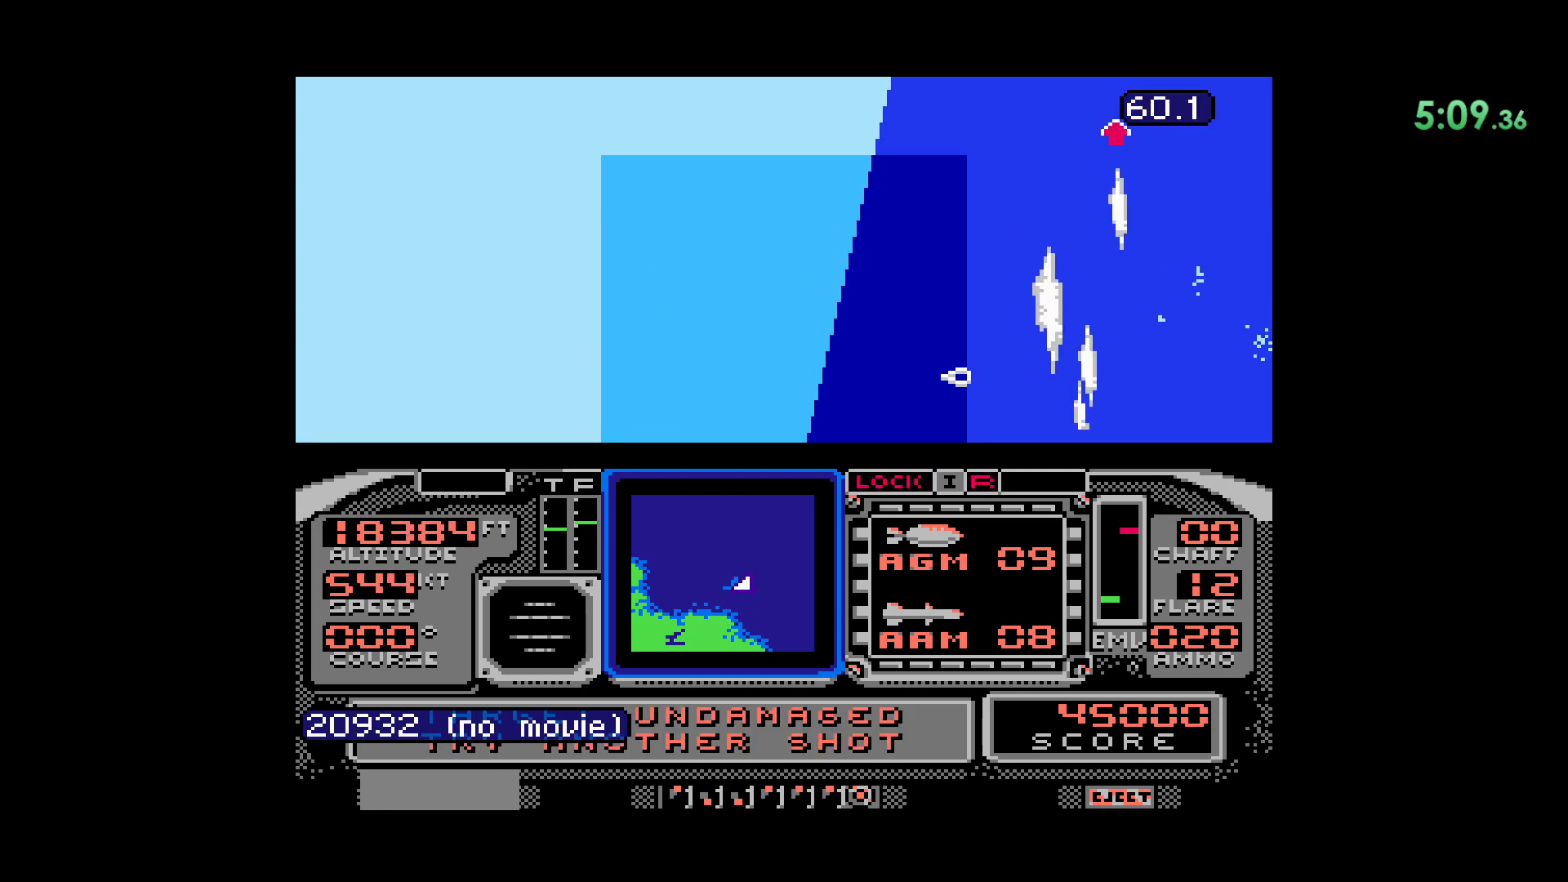
{"buttons": ["DPAD_DOWN"], "events": []}